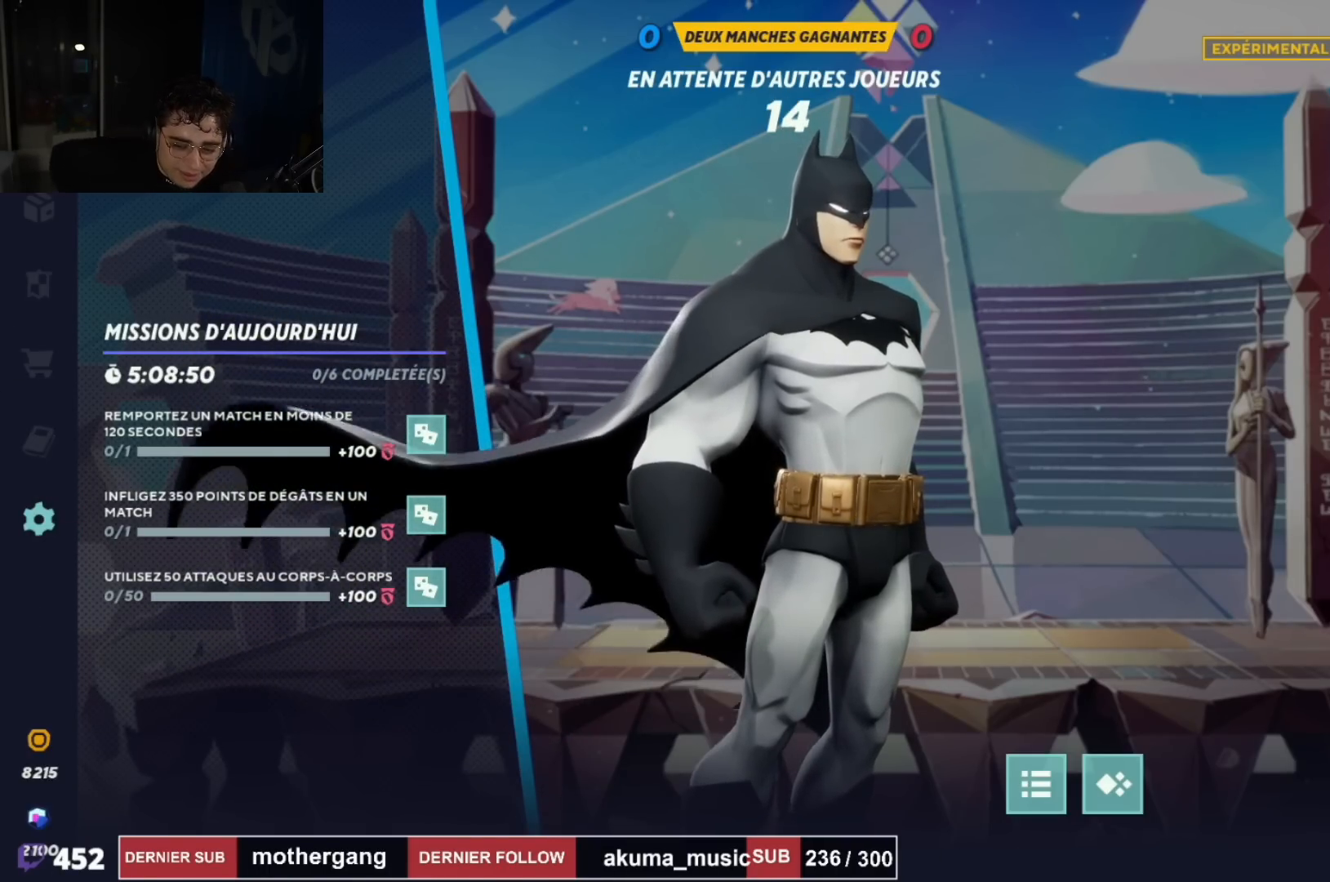
Gameplay with a controller (PlayStation layout); each line is a JSON object with the inputs held at the frame after it. "events" lists button and stick changes between this image and that frame as [ms after this image, input, new state], when the widget could be followed in between. Not read: L1 R1.
{"buttons": [], "left_stick": "up", "right_stick": "center", "events": [[233, "left_stick", "up"]]}
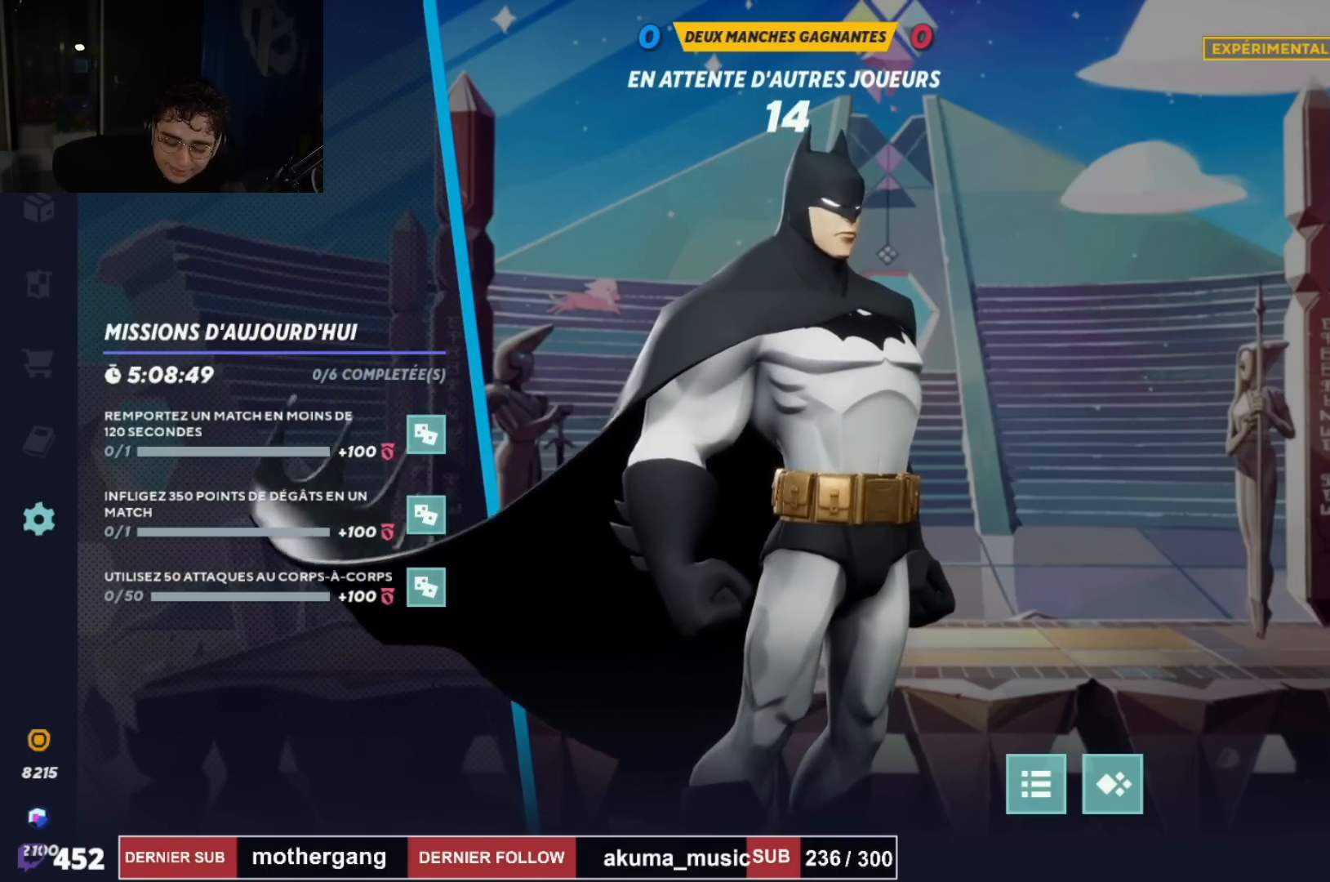
{"buttons": [], "left_stick": "left", "right_stick": "center", "events": [[150, "left_stick", "up-left"], [250, "left_stick", "left"]]}
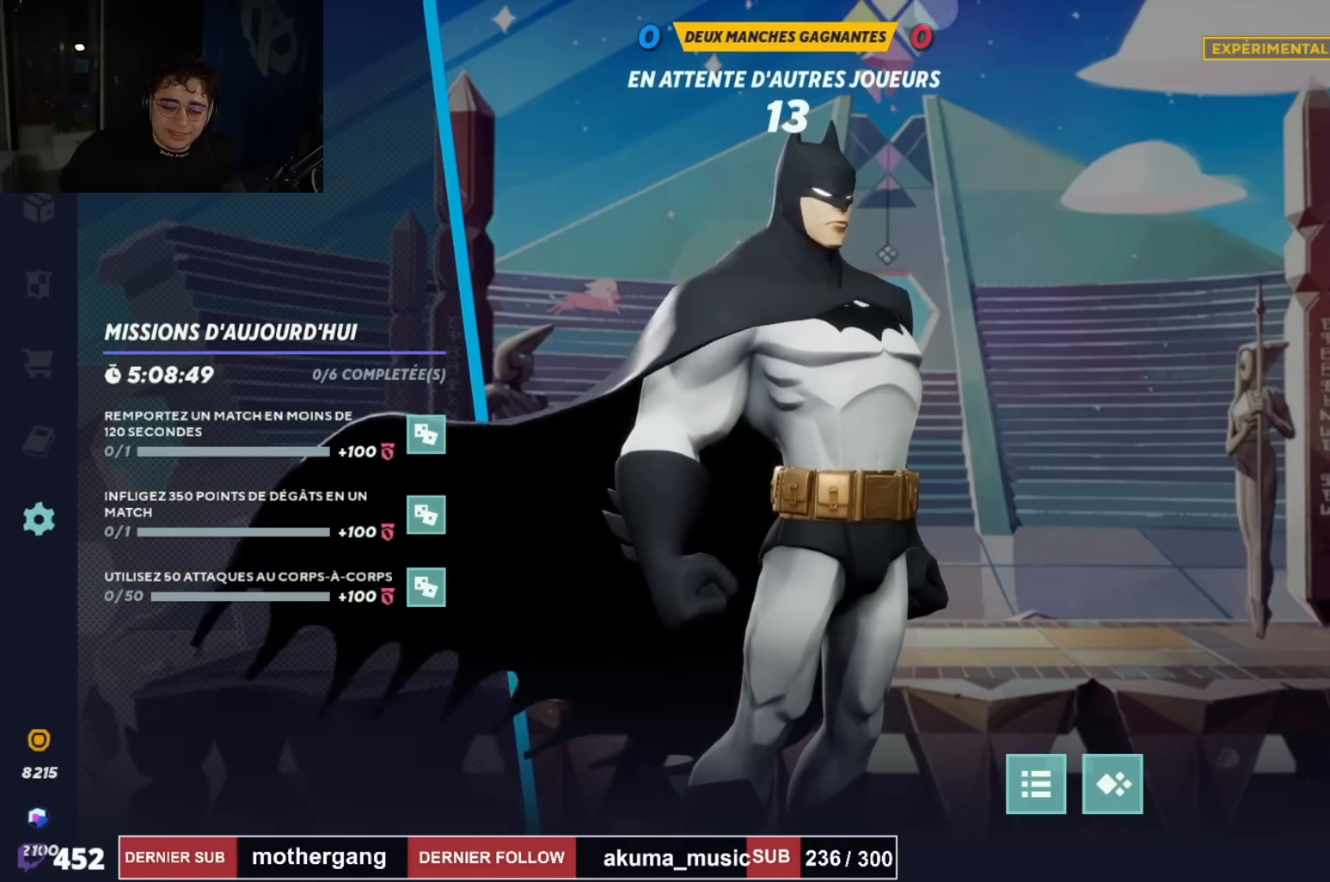
{"buttons": [], "left_stick": "left", "right_stick": "center", "events": []}
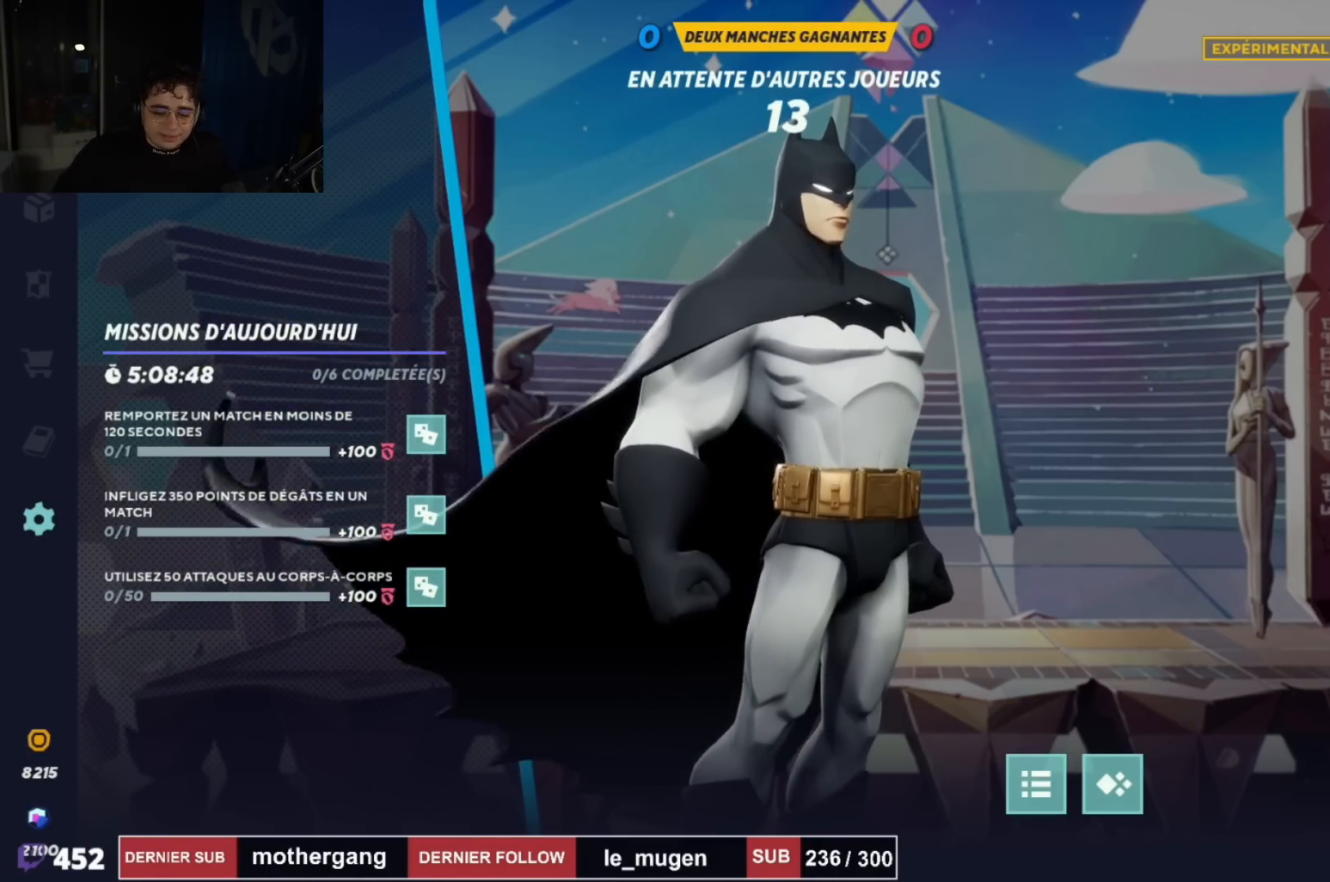
{"buttons": [], "left_stick": "down", "right_stick": "center", "events": [[234, "left_stick", "down-left"], [451, "left_stick", "down"]]}
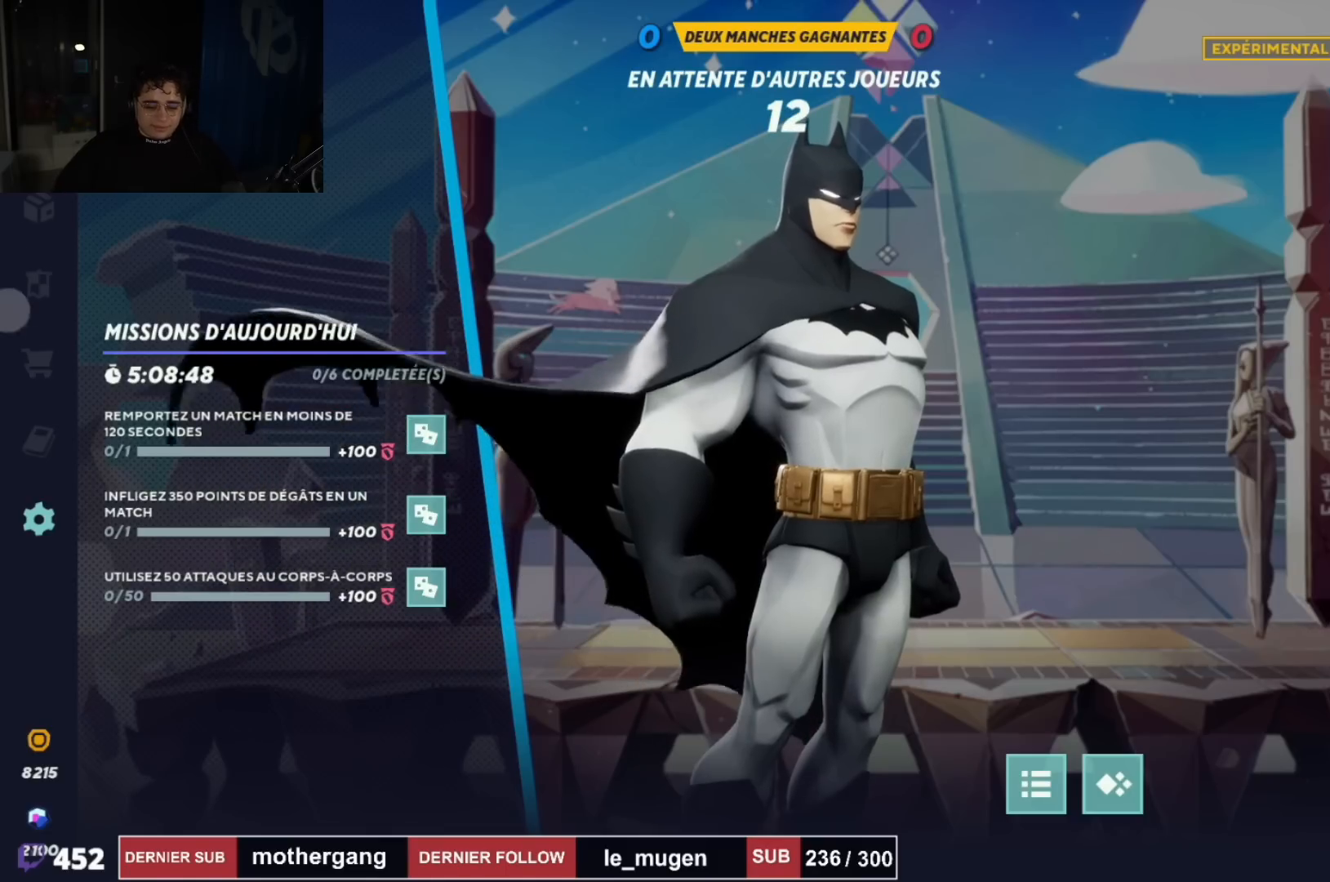
{"buttons": [], "left_stick": "down-right", "right_stick": "center", "events": [[450, "left_stick", "down-right"]]}
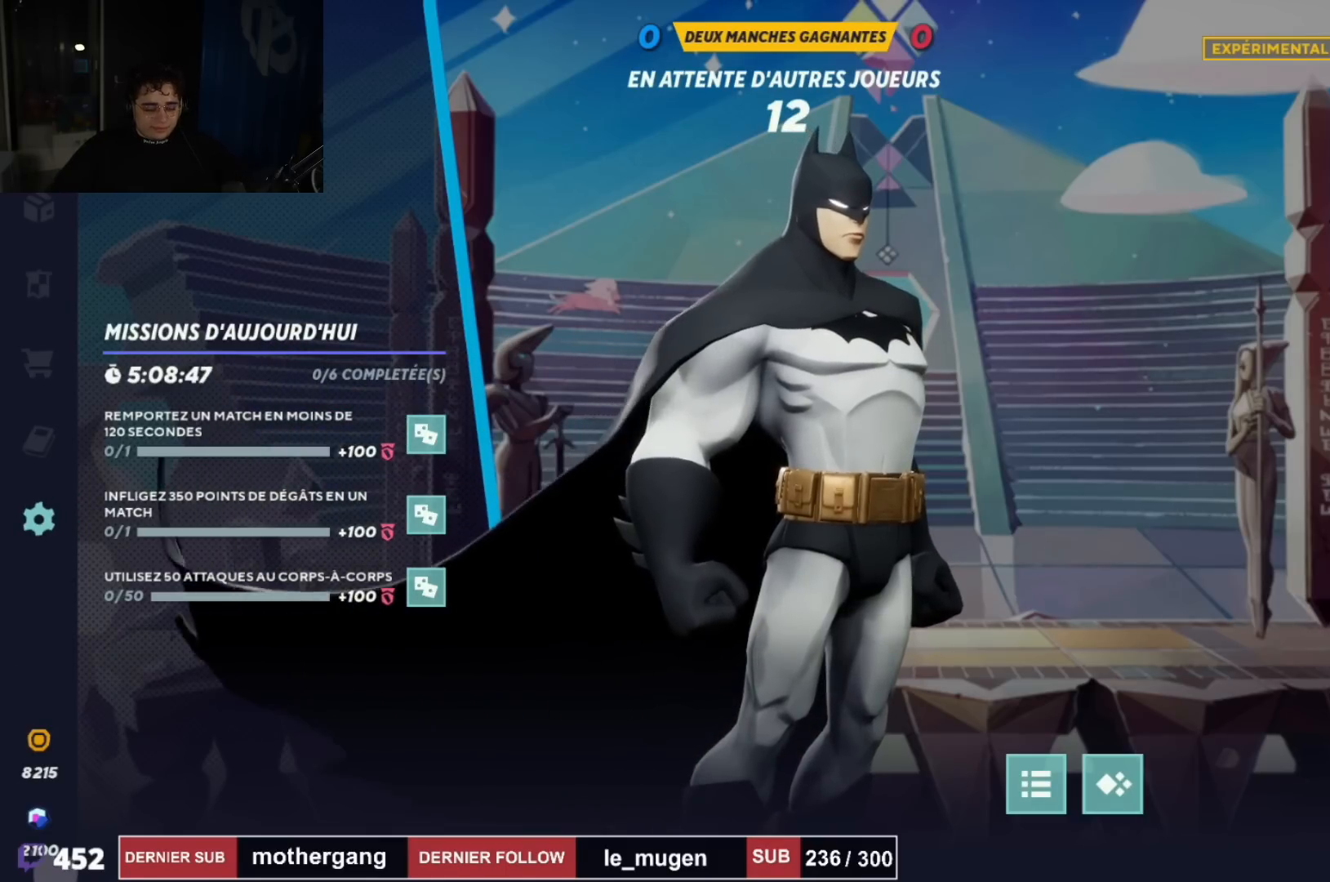
{"buttons": [], "left_stick": "right", "right_stick": "center", "events": [[250, "left_stick", "right"]]}
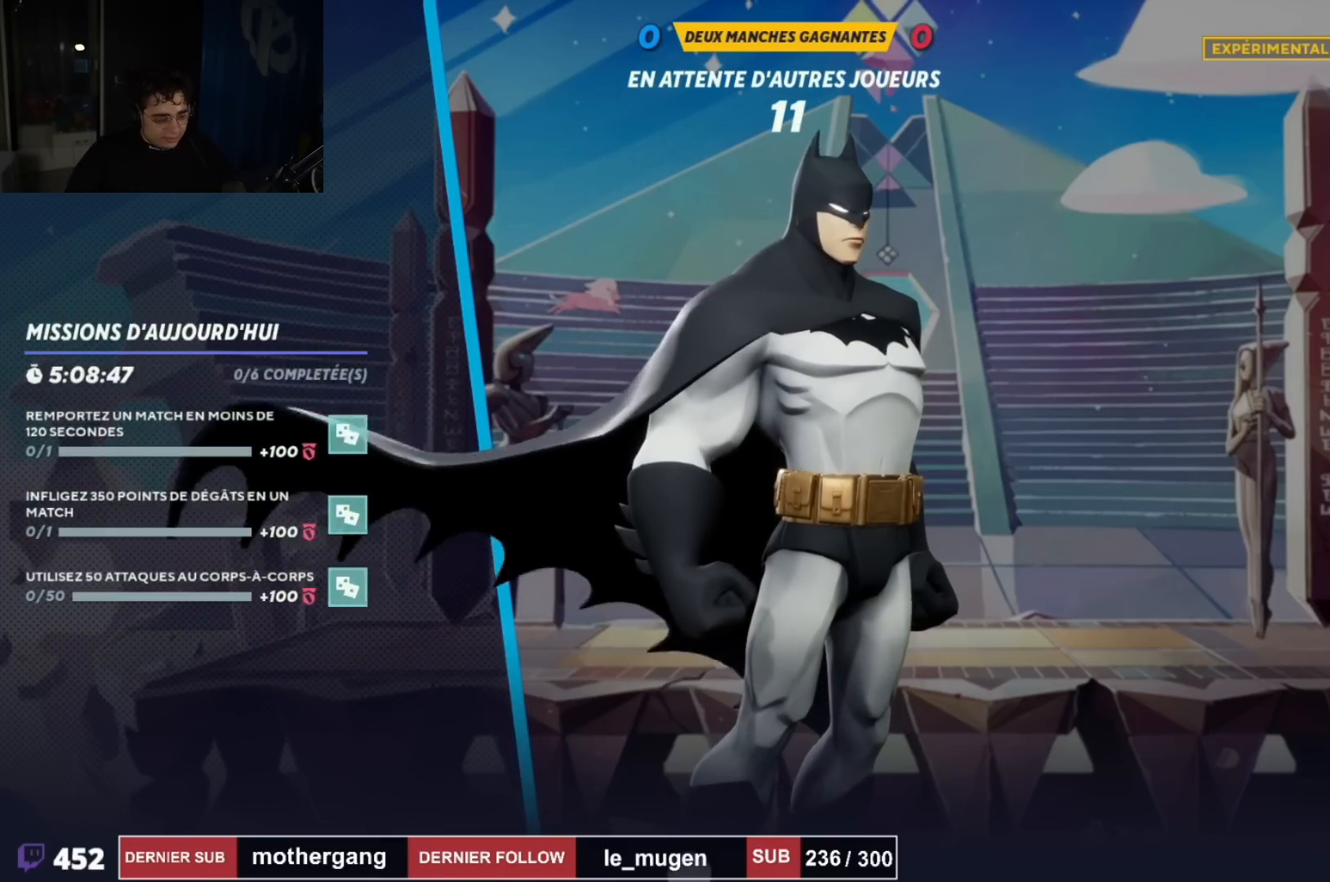
{"buttons": [], "left_stick": "right", "right_stick": "center", "events": []}
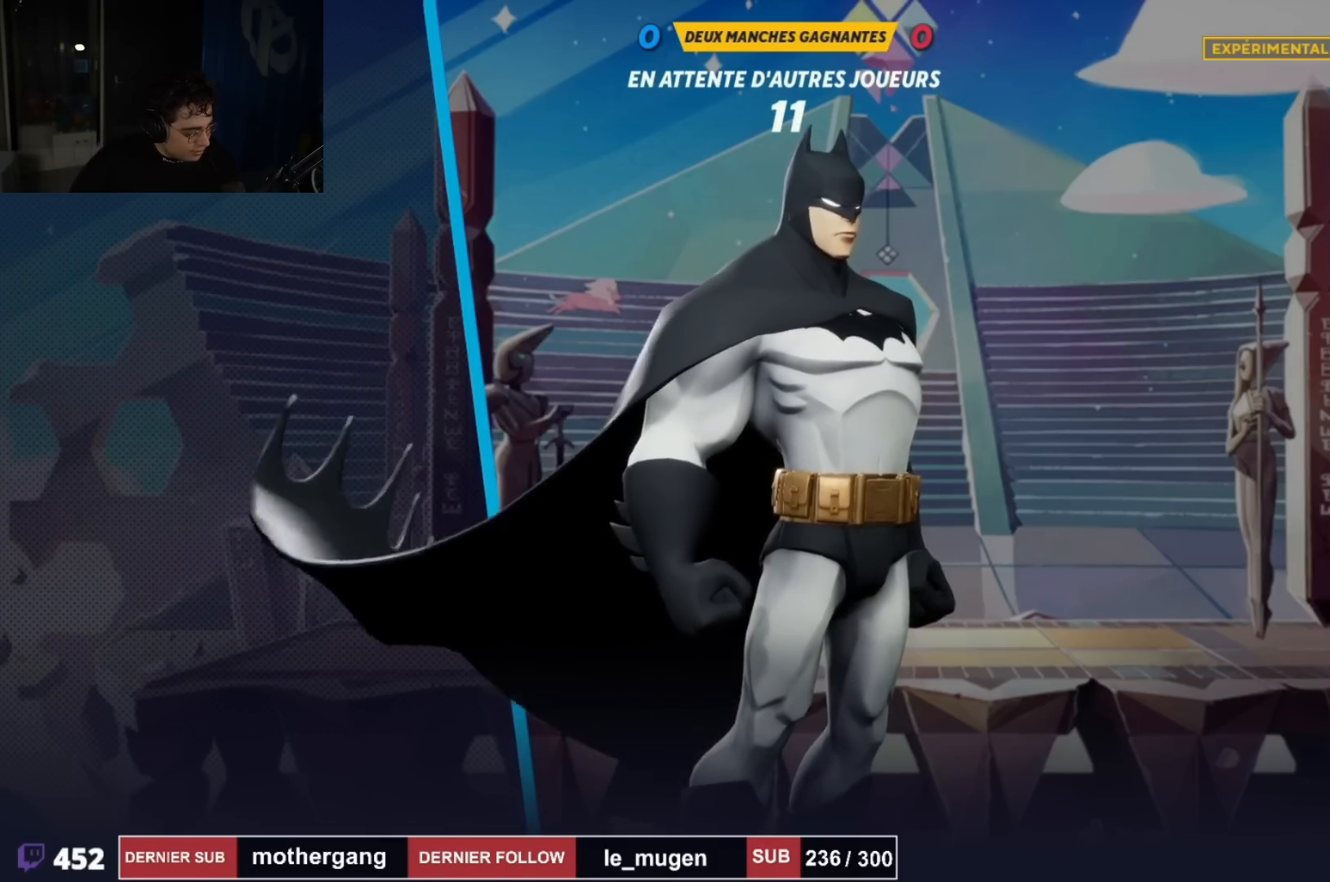
{"buttons": [], "left_stick": "up-right", "right_stick": "center", "events": [[167, "left_stick", "up-right"]]}
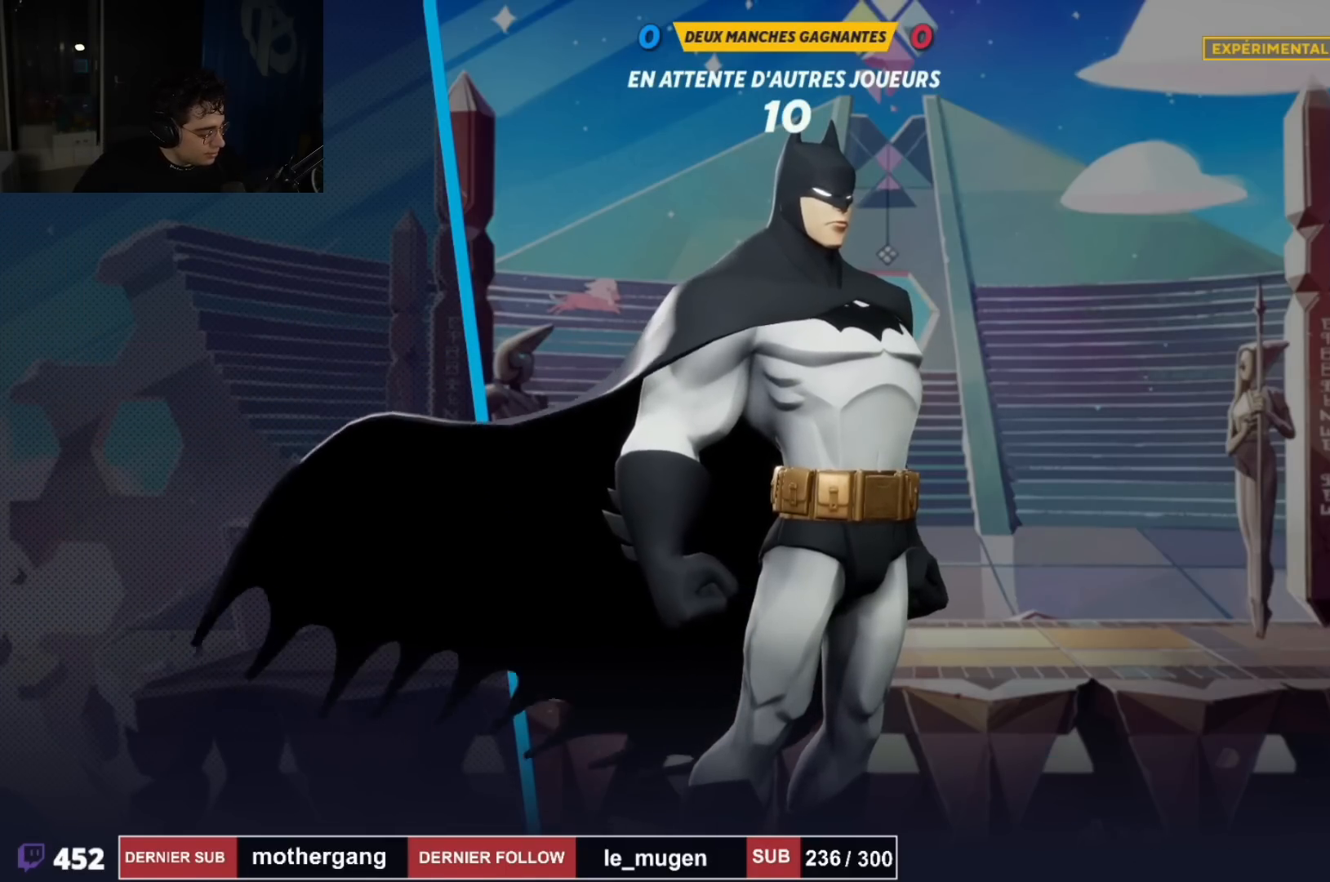
{"buttons": [], "left_stick": "up", "right_stick": "center", "events": [[417, "left_stick", "up"]]}
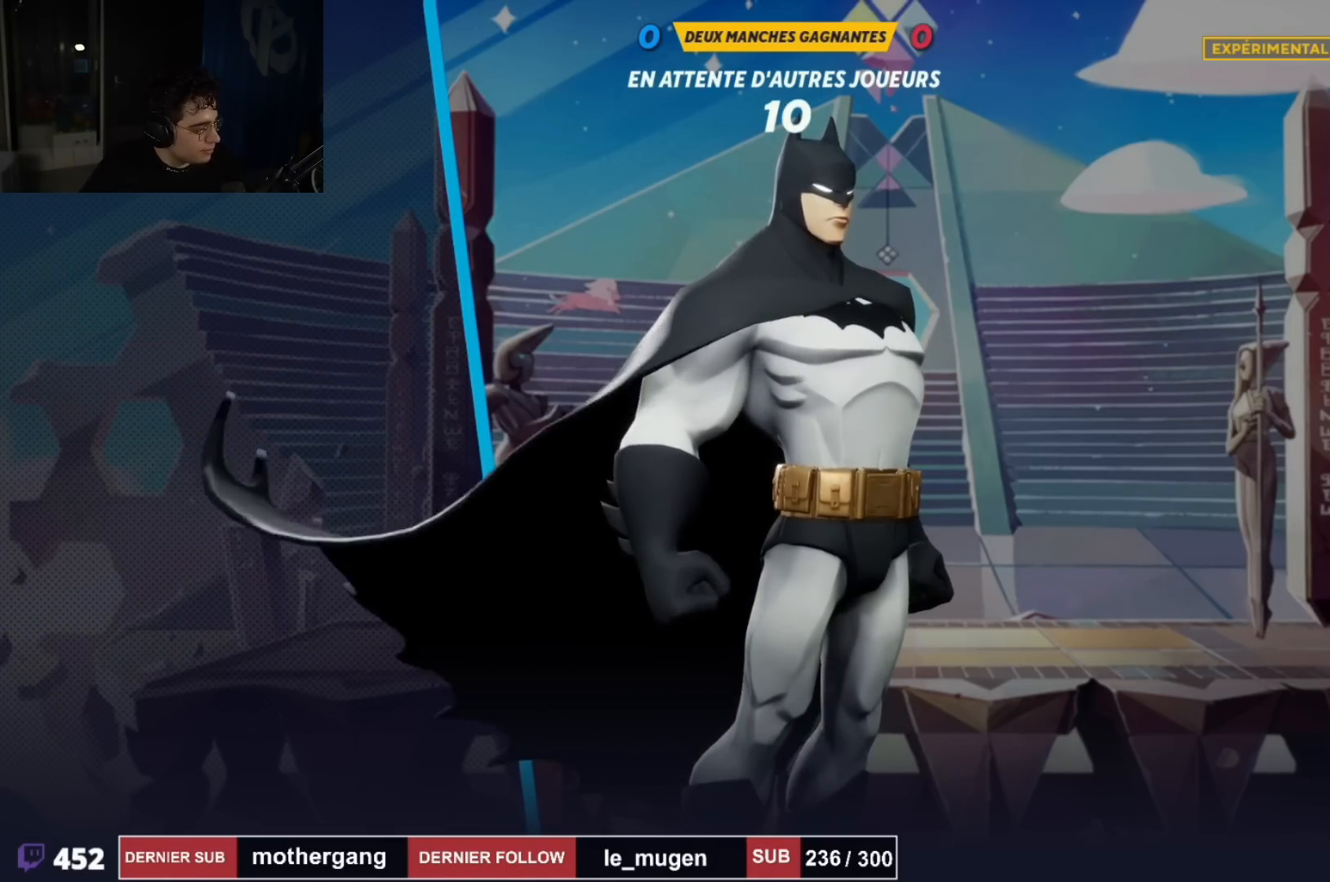
{"buttons": [], "left_stick": "up-left", "right_stick": "center", "events": [[117, "left_stick", "up-left"]]}
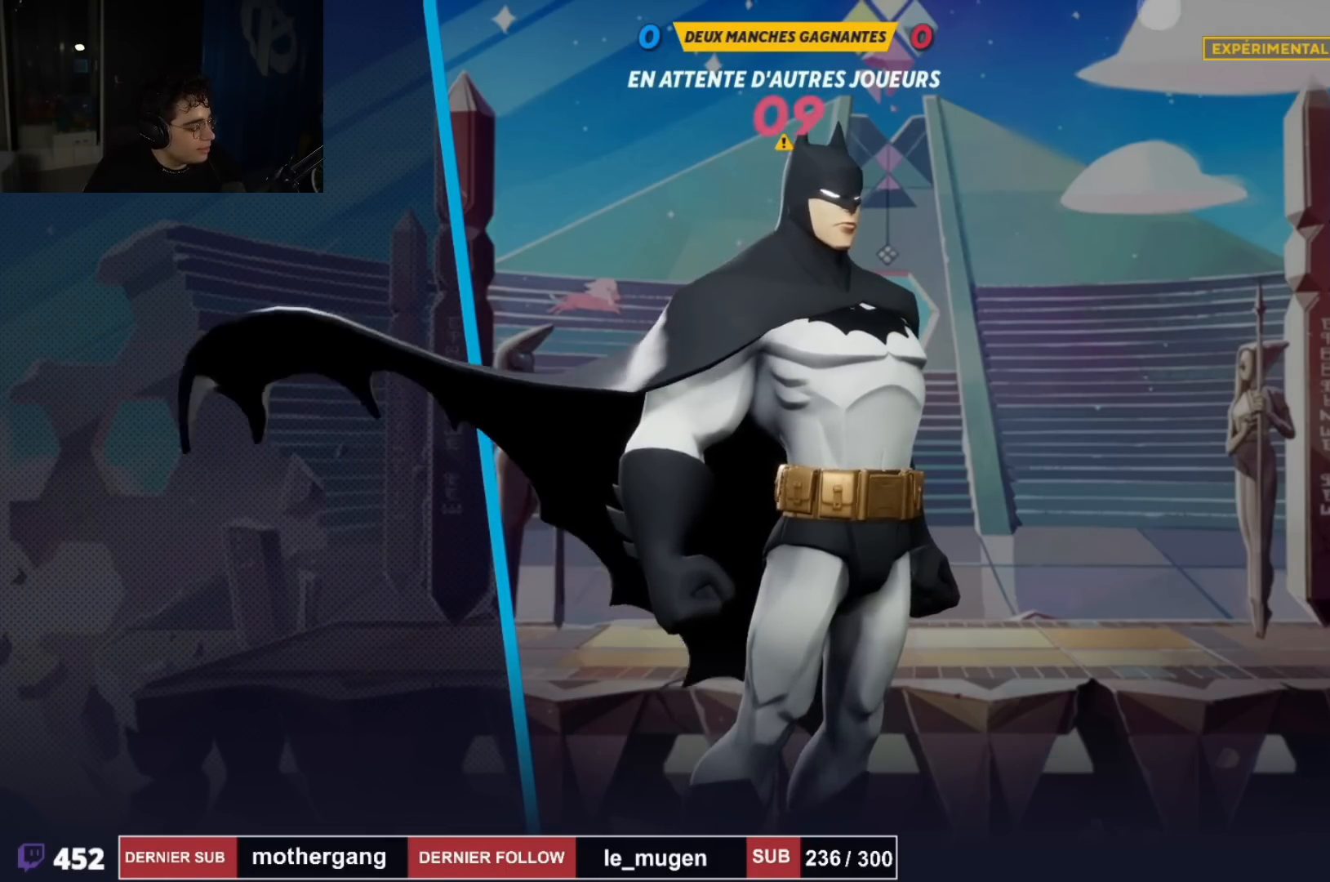
{"buttons": [], "left_stick": "left", "right_stick": "center", "events": [[500, "left_stick", "left"]]}
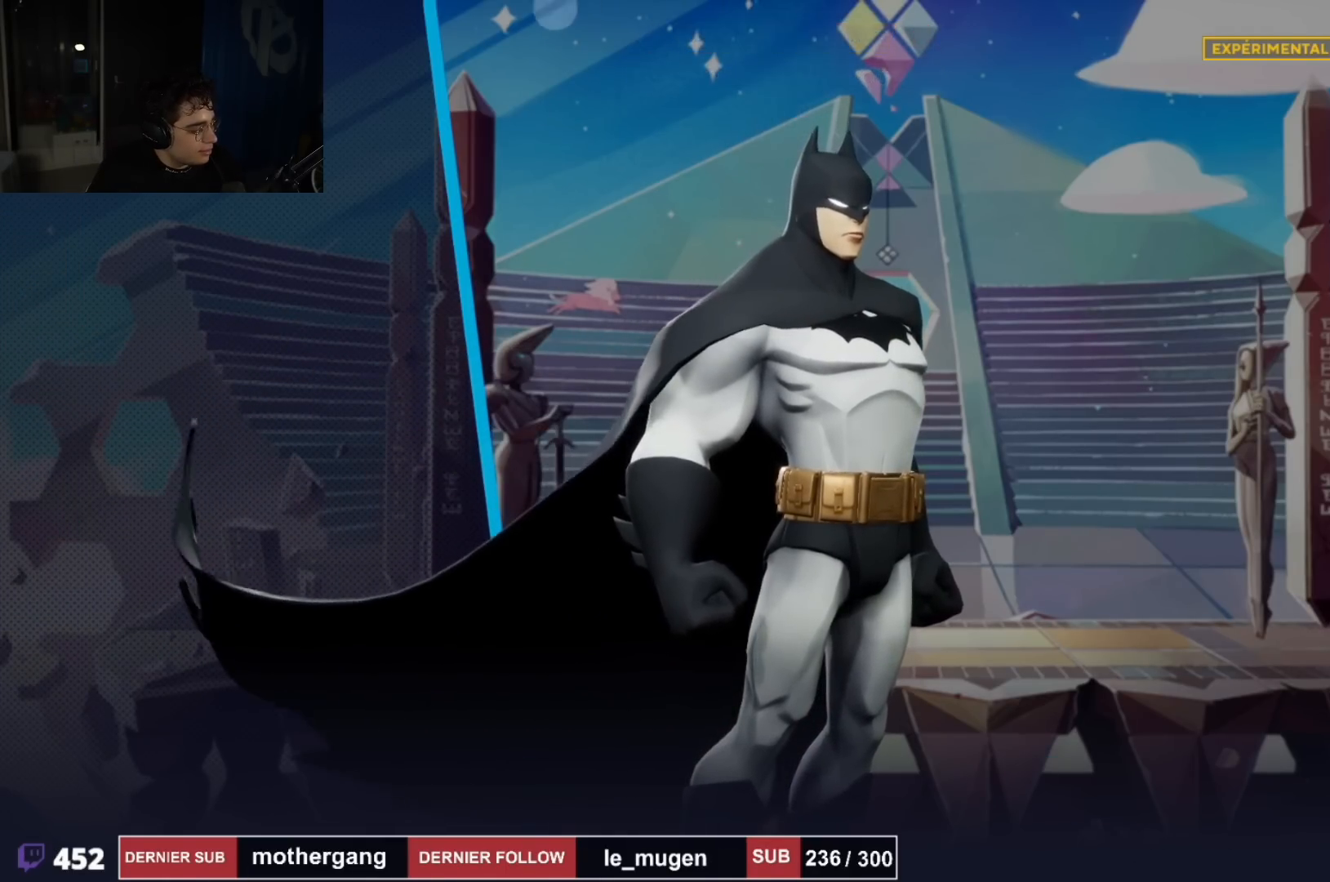
{"buttons": [], "left_stick": "down", "right_stick": "center", "events": [[401, "left_stick", "down"]]}
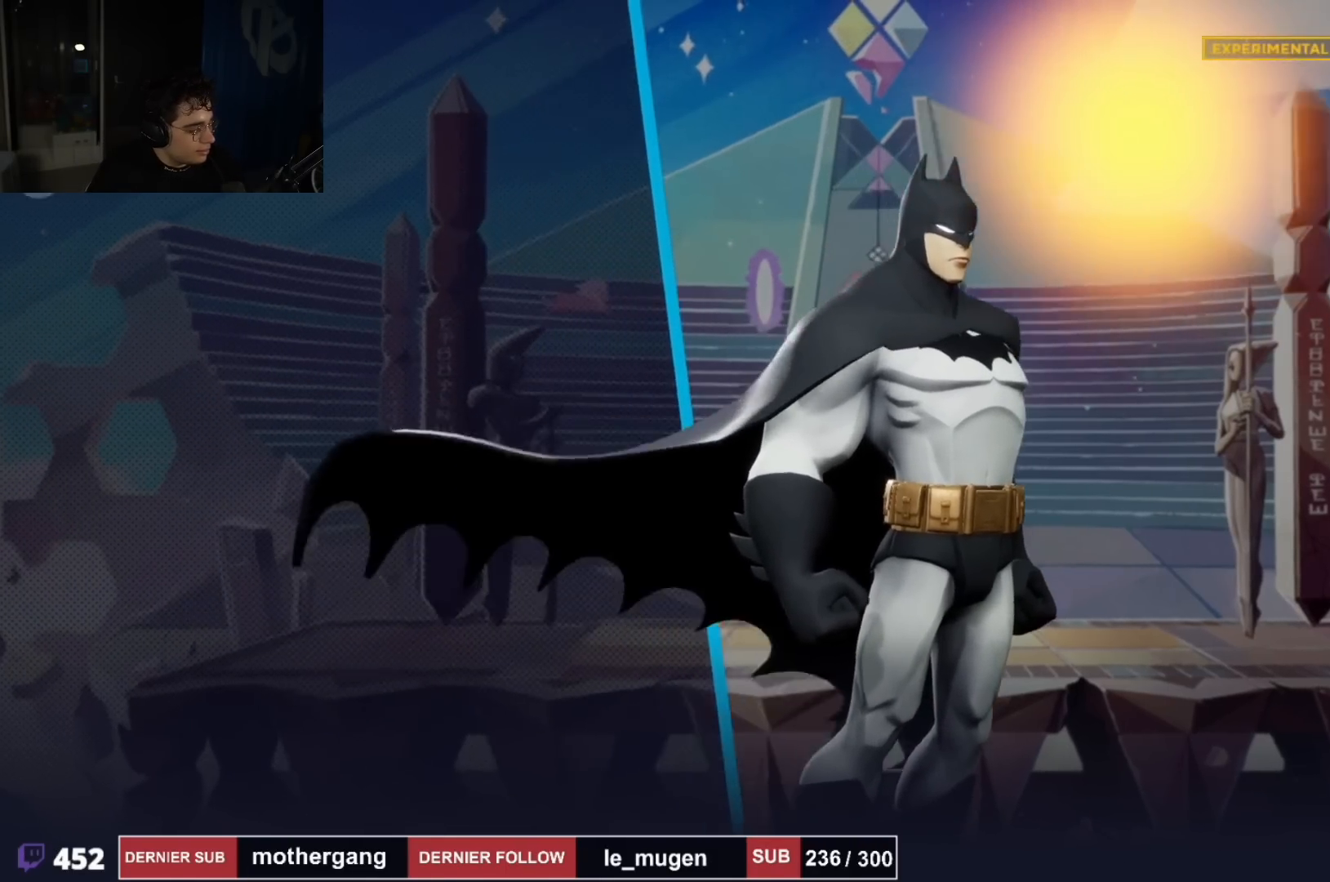
{"buttons": [], "left_stick": "center", "right_stick": "center", "events": [[83, "left_stick", "center"]]}
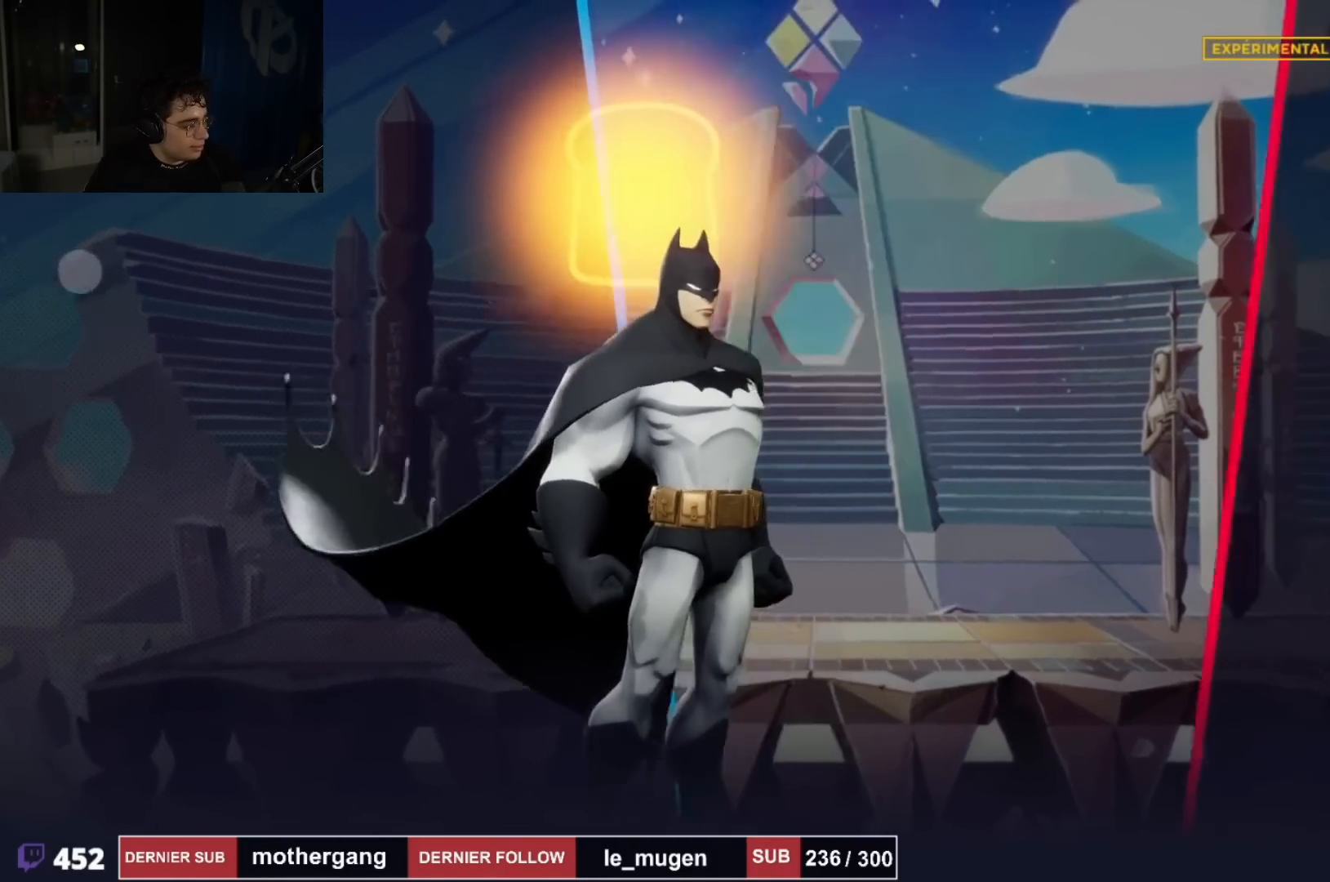
{"buttons": [], "left_stick": "center", "right_stick": "center", "events": []}
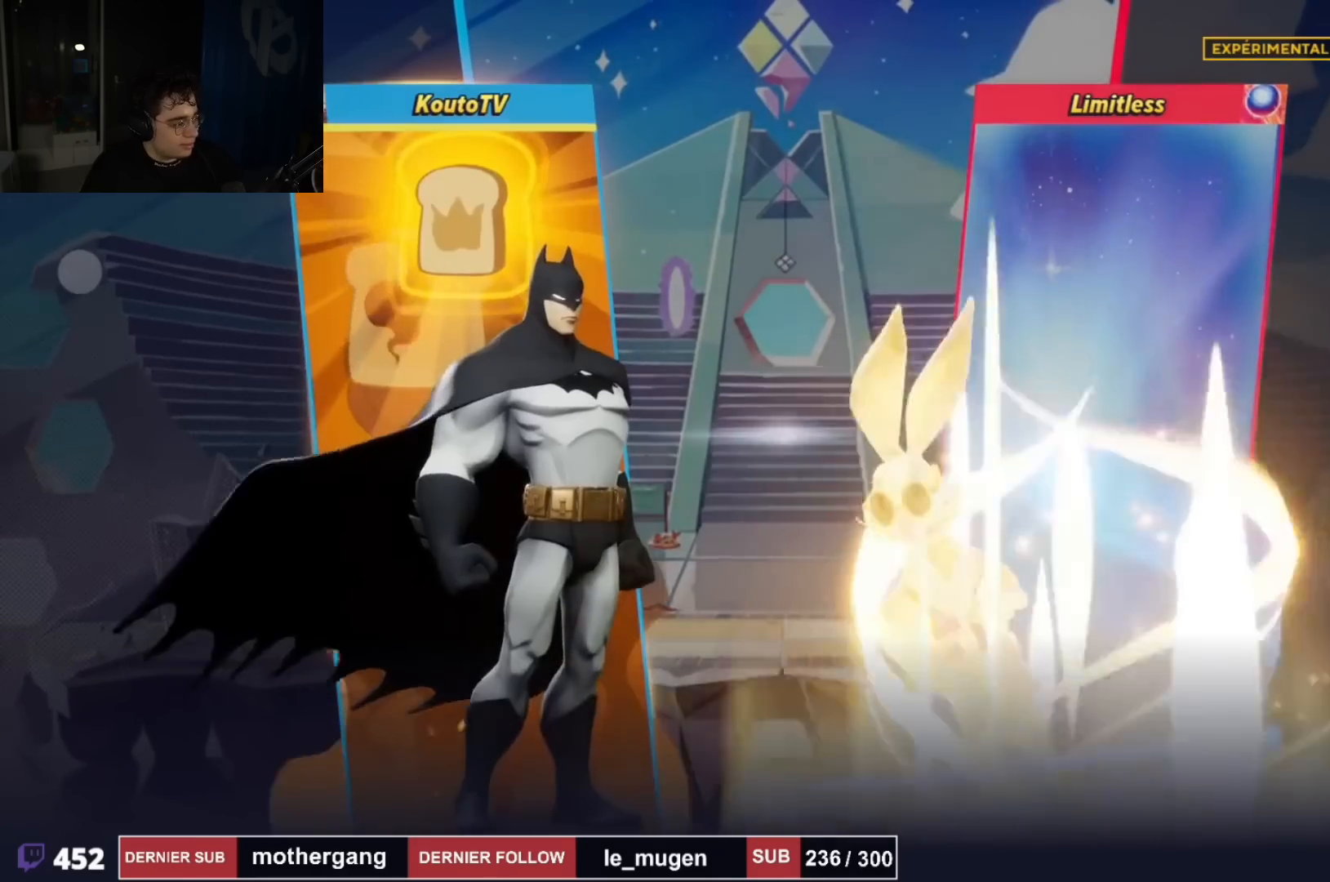
{"buttons": [], "left_stick": "center", "right_stick": "center", "events": []}
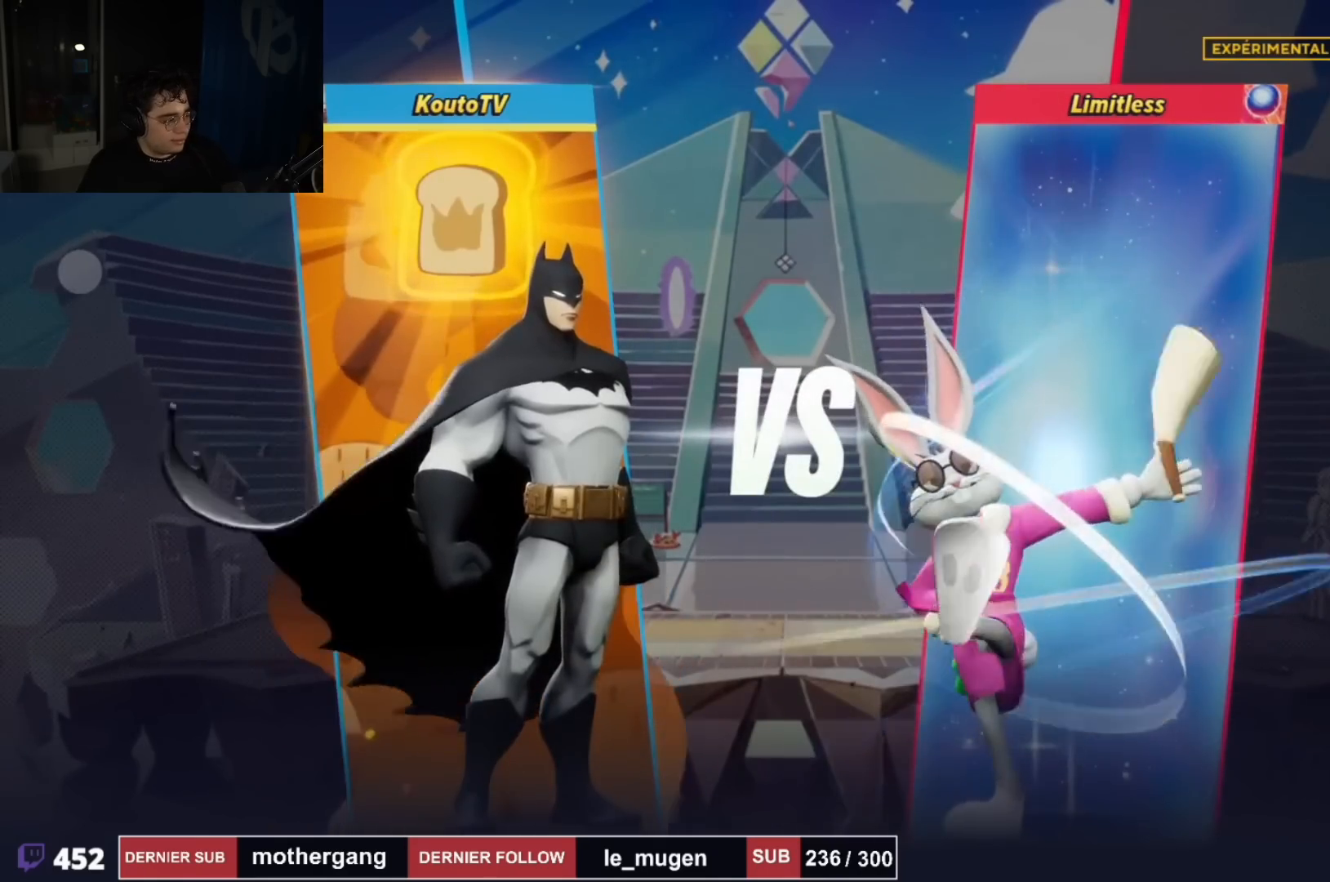
{"buttons": [], "left_stick": "center", "right_stick": "center", "events": []}
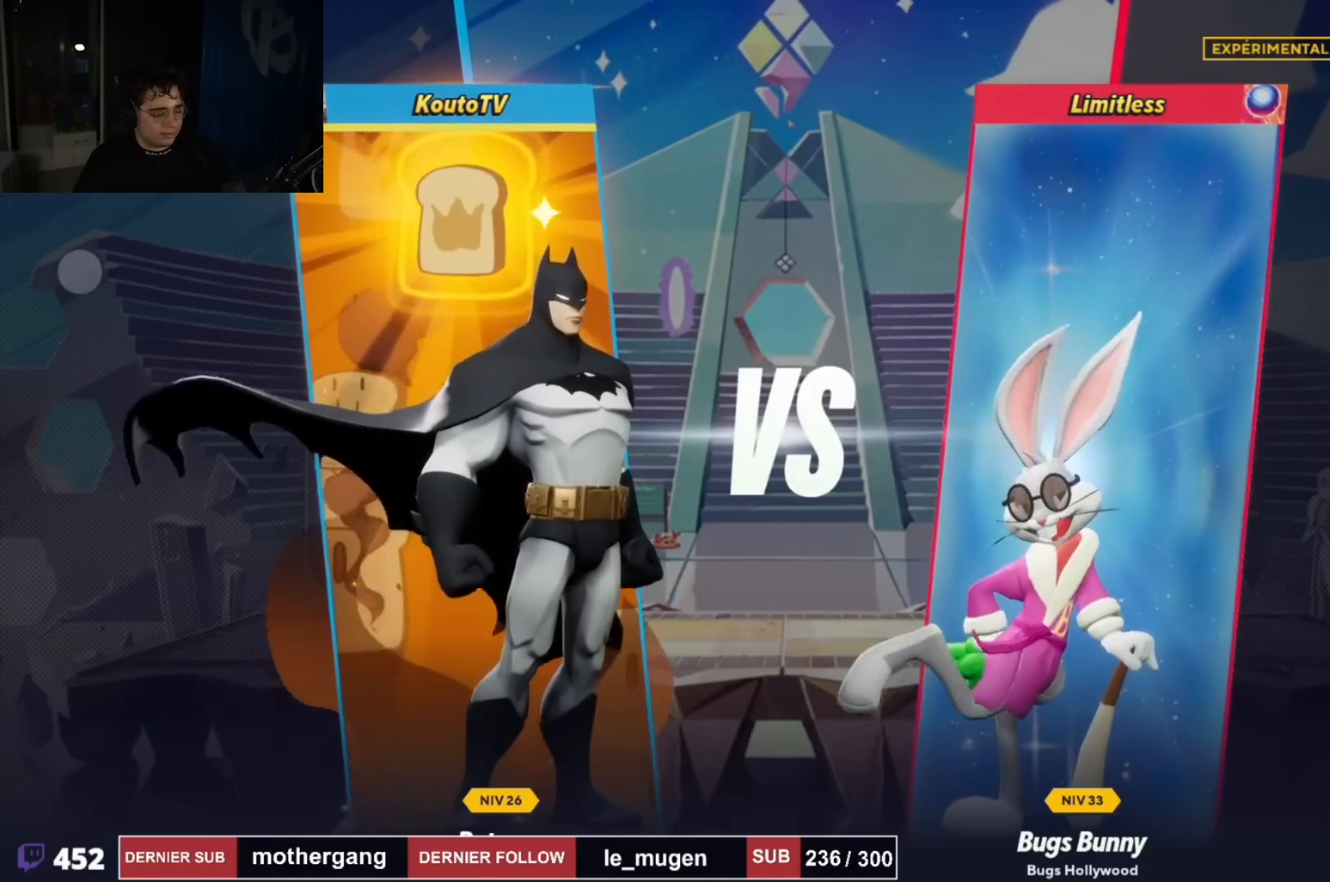
{"buttons": [], "left_stick": "center", "right_stick": "center", "events": []}
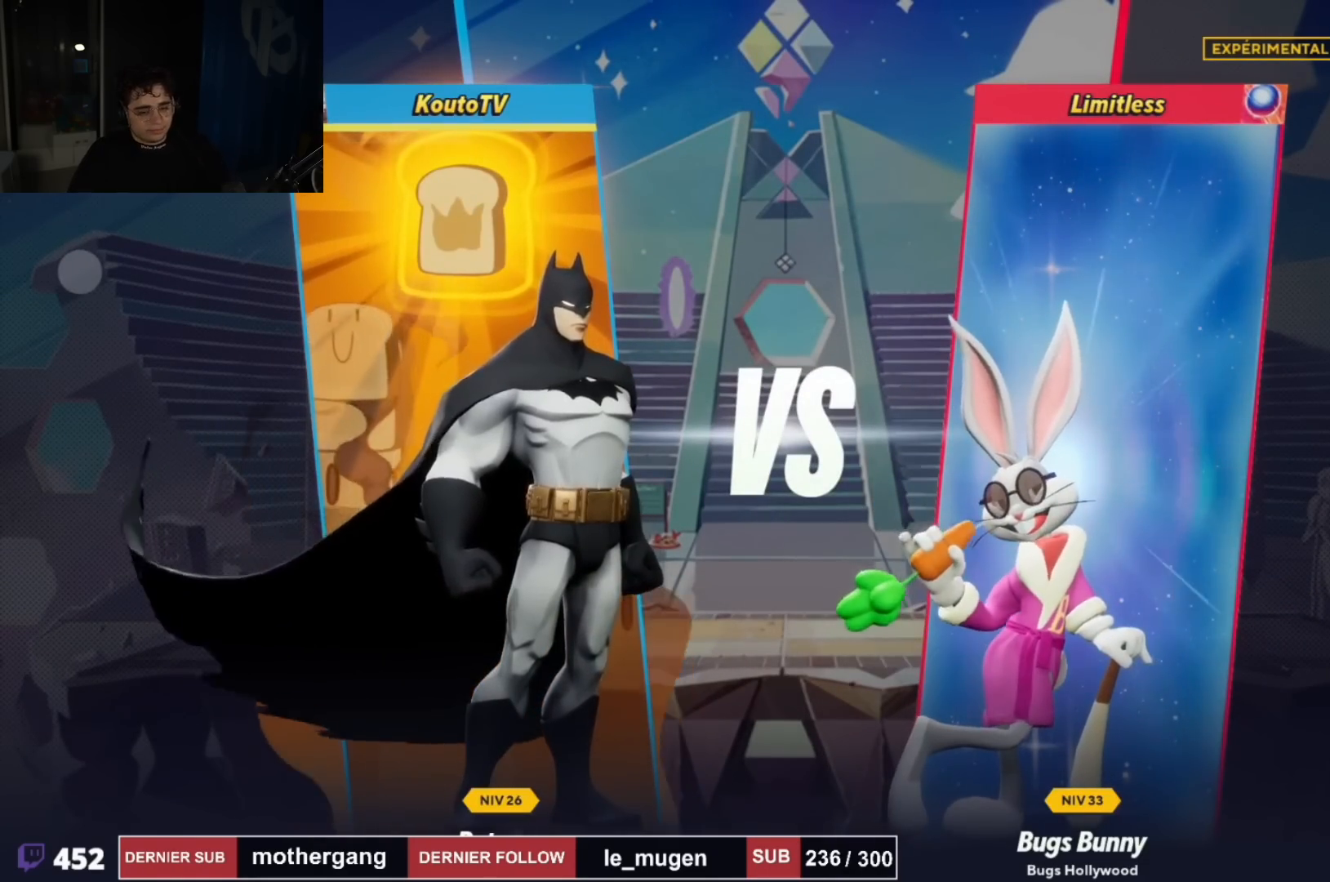
{"buttons": [], "left_stick": "center", "right_stick": "center", "events": []}
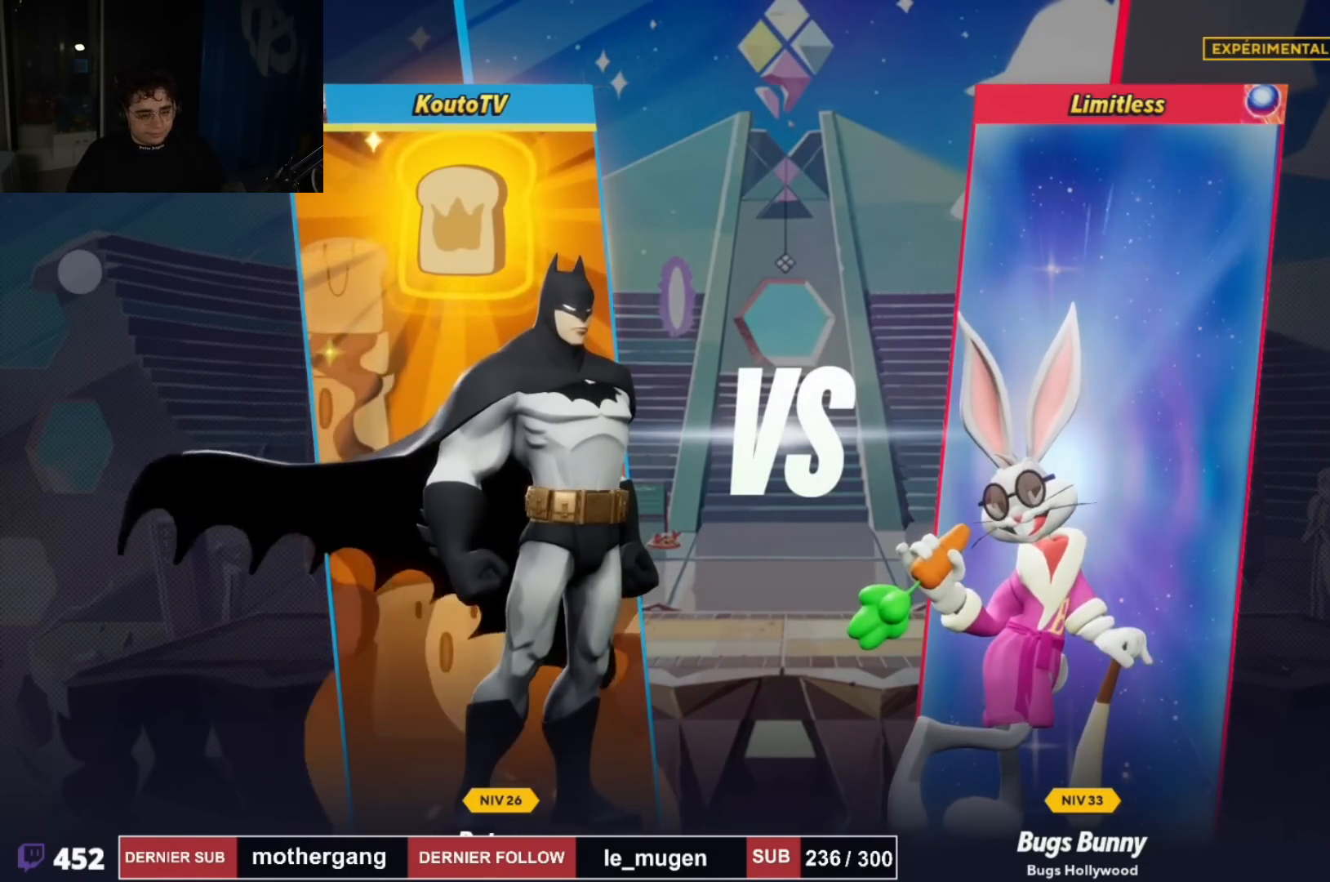
{"buttons": [], "left_stick": "center", "right_stick": "center", "events": []}
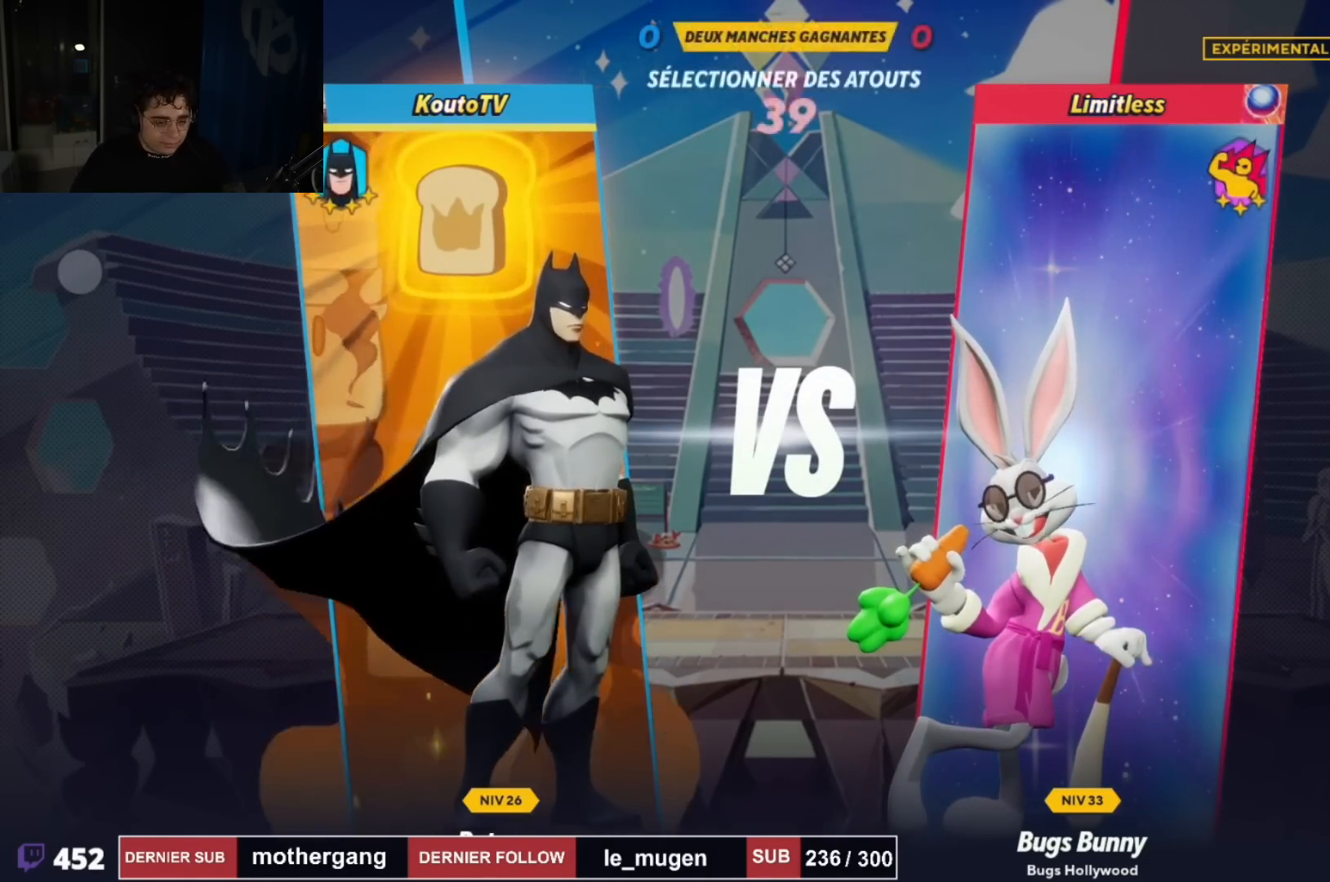
{"buttons": [], "left_stick": "center", "right_stick": "center", "events": []}
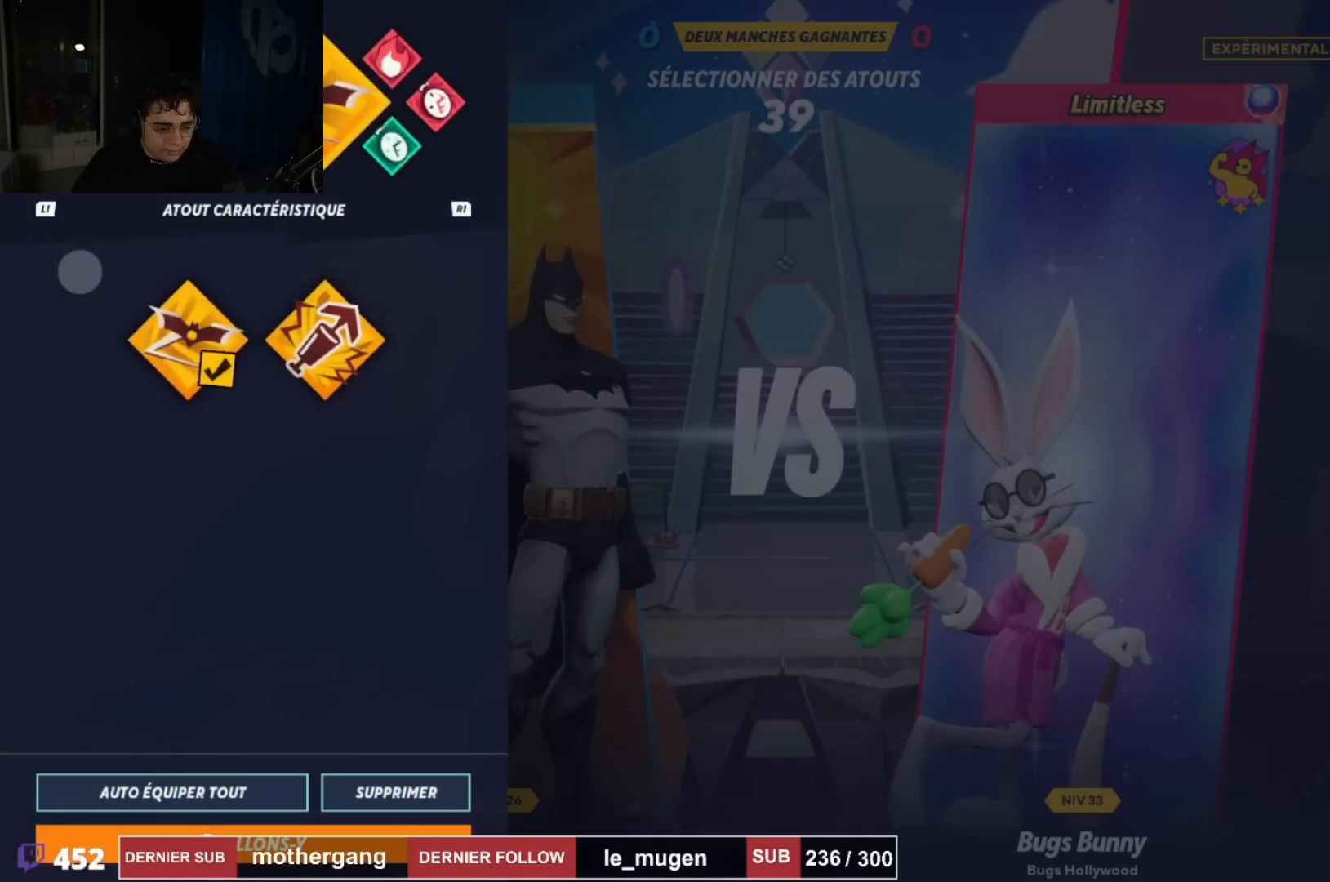
{"buttons": [], "left_stick": "center", "right_stick": "center", "events": [[217, "SQUARE", "down"], [434, "SQUARE", "up"]]}